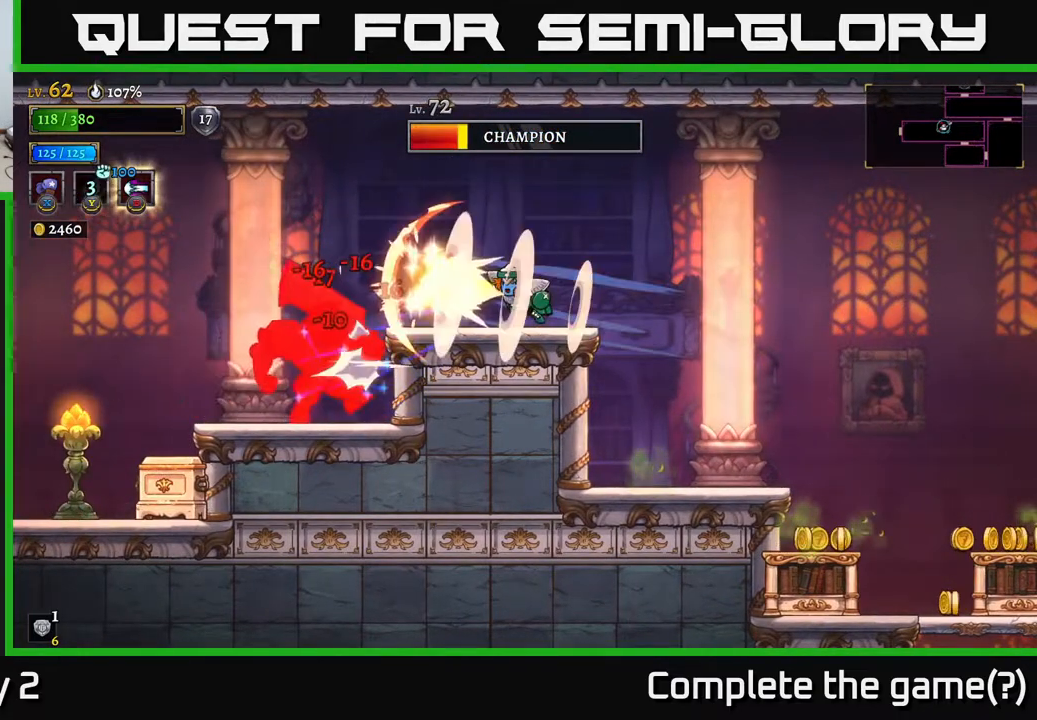
Gameplay with a controller (Xbox layout); each line is a JSON object with the inputs held at the frame after it. "events" lists button and stick changes between this image and that frame as [ms after this image, input, new state], when the widget could be followed in between.
{"buttons": [], "left_stick": "left", "right_stick": "center", "events": [[17, "left_stick", "center"], [117, "left_stick", "right"], [417, "left_stick", "left"]]}
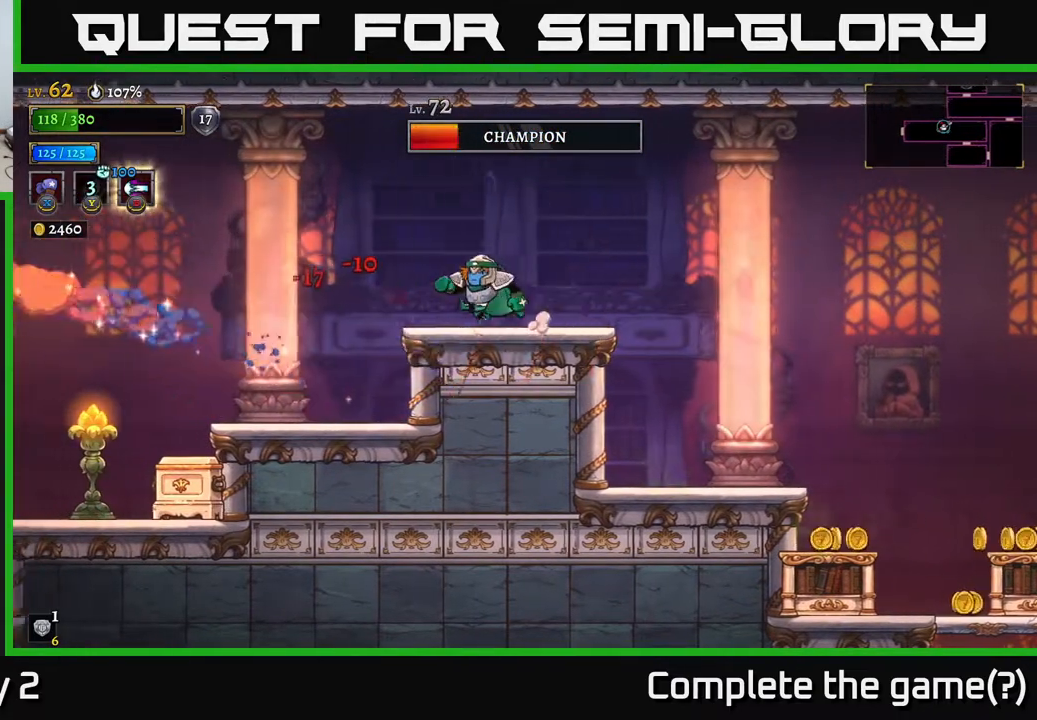
{"buttons": [], "left_stick": "center", "right_stick": "center", "events": [[267, "A", "down"], [350, "A", "up"], [450, "left_stick", "center"]]}
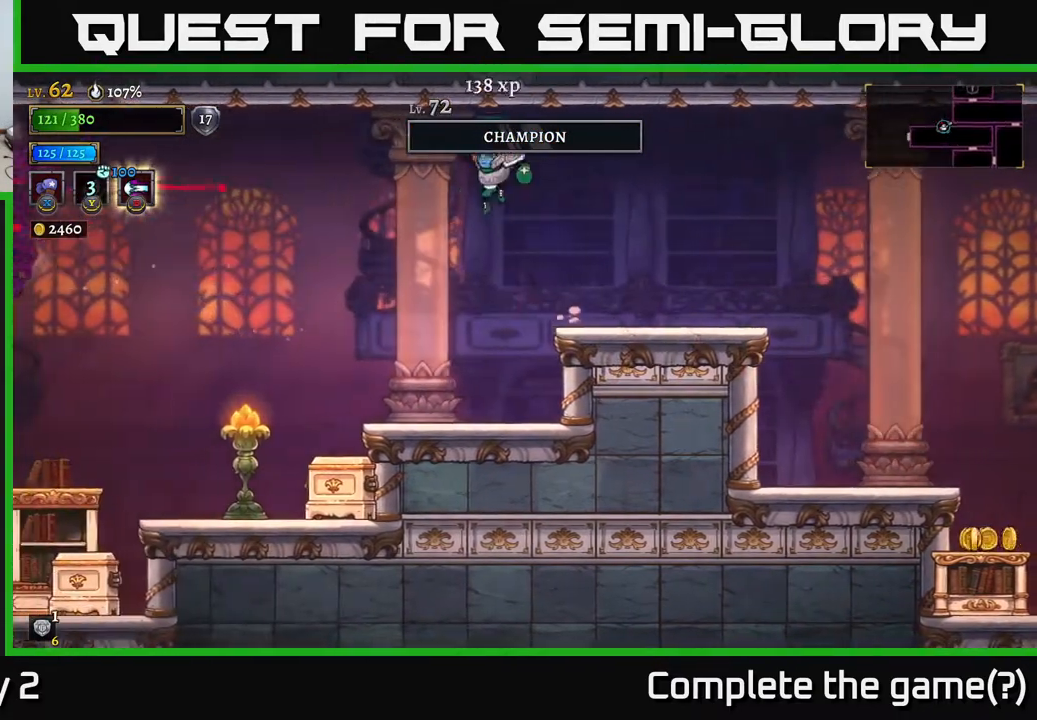
{"buttons": [], "left_stick": "right", "right_stick": "center", "events": [[17, "left_stick", "right"], [133, "left_stick", "left"], [283, "left_stick", "center"], [350, "left_stick", "right"]]}
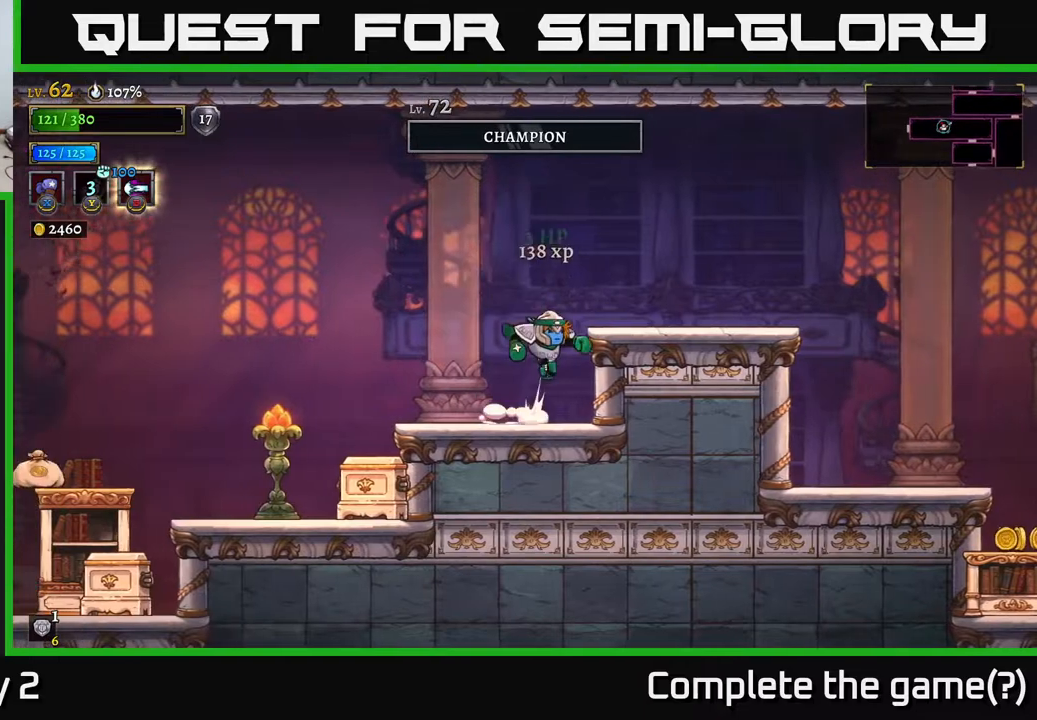
{"buttons": ["R2"], "left_stick": "right", "right_stick": "center", "events": [[33, "A", "down"], [167, "A", "up"], [183, "R2", "down"]]}
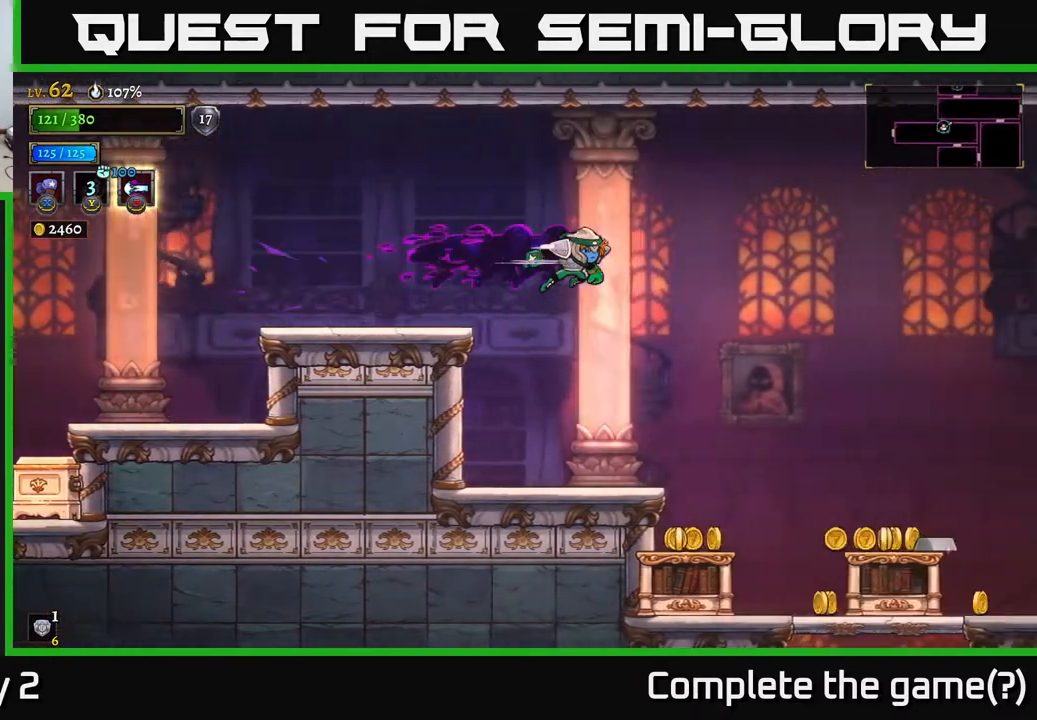
{"buttons": [], "left_stick": "right", "right_stick": "center", "events": [[33, "R2", "up"]]}
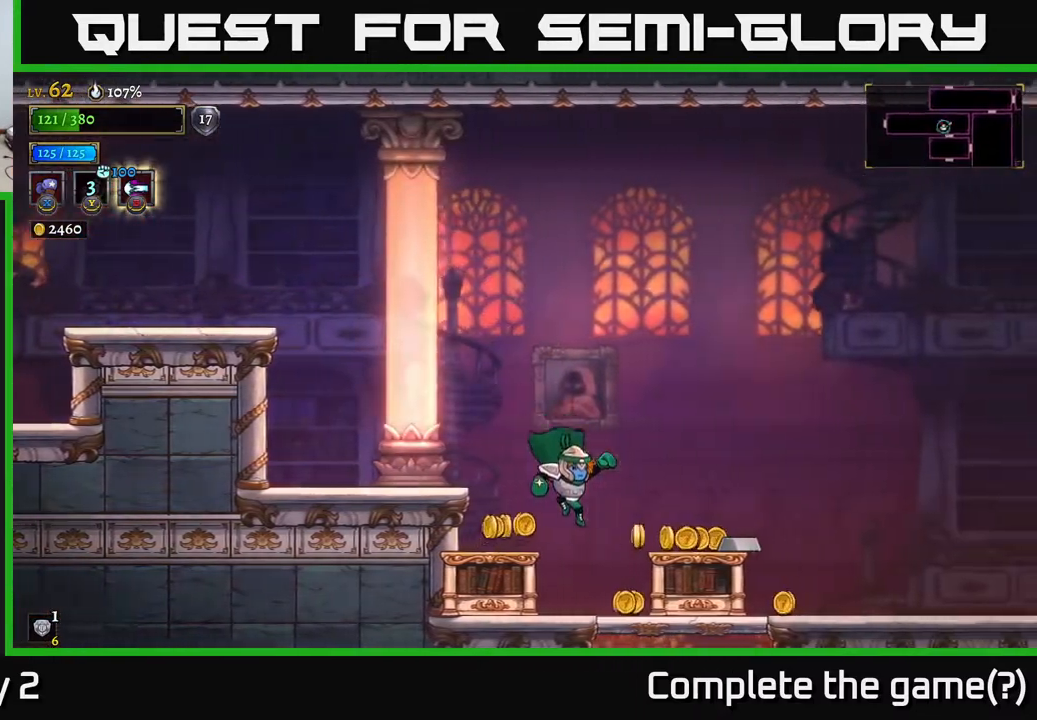
{"buttons": [], "left_stick": "right", "right_stick": "center", "events": []}
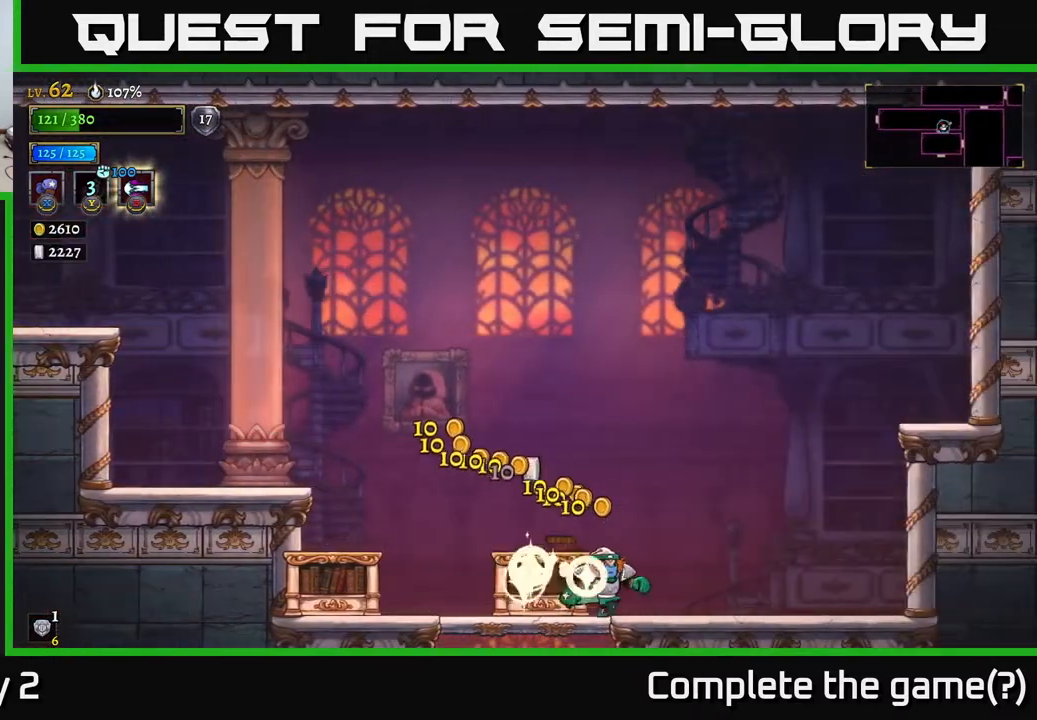
{"buttons": ["A"], "left_stick": "right", "right_stick": "center", "events": [[300, "A", "down"]]}
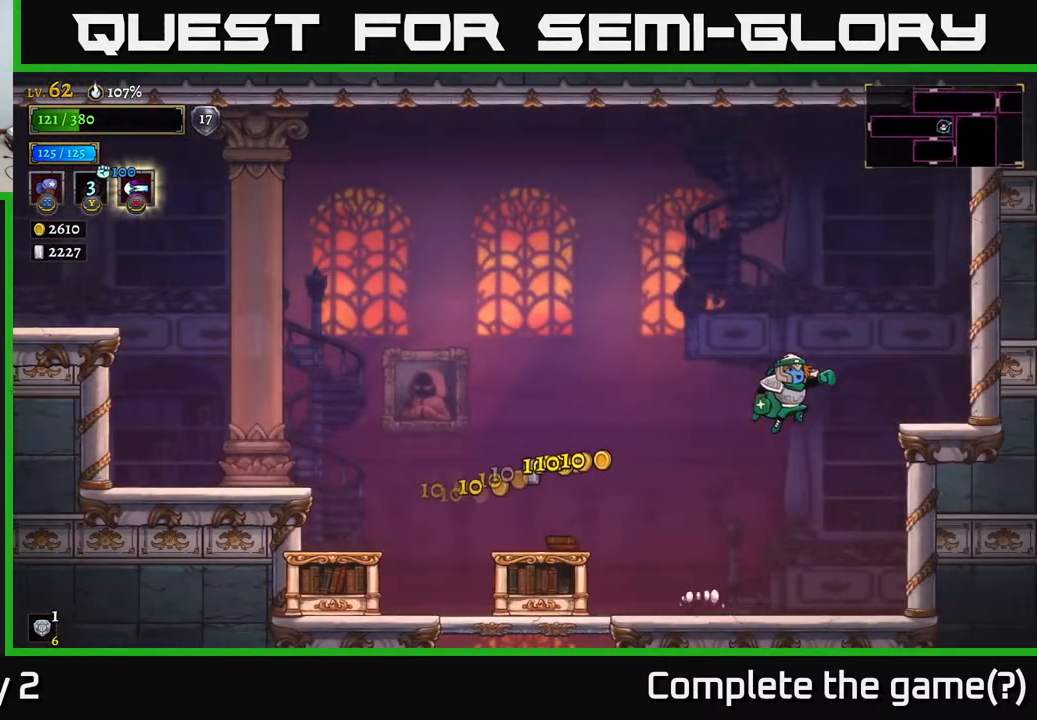
{"buttons": [], "left_stick": "down-left", "right_stick": "center", "events": [[150, "left_stick", "left"], [183, "A", "up"], [217, "L2", "down"], [250, "left_stick", "down-left"], [367, "L2", "up"]]}
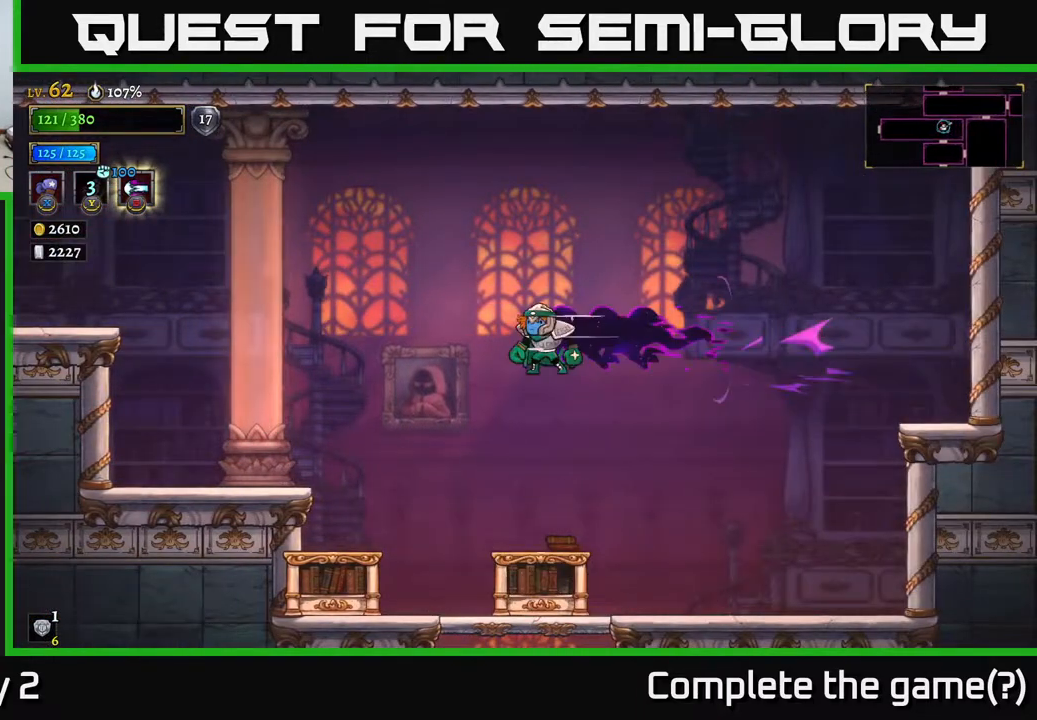
{"buttons": [], "left_stick": "down-left", "right_stick": "center", "events": []}
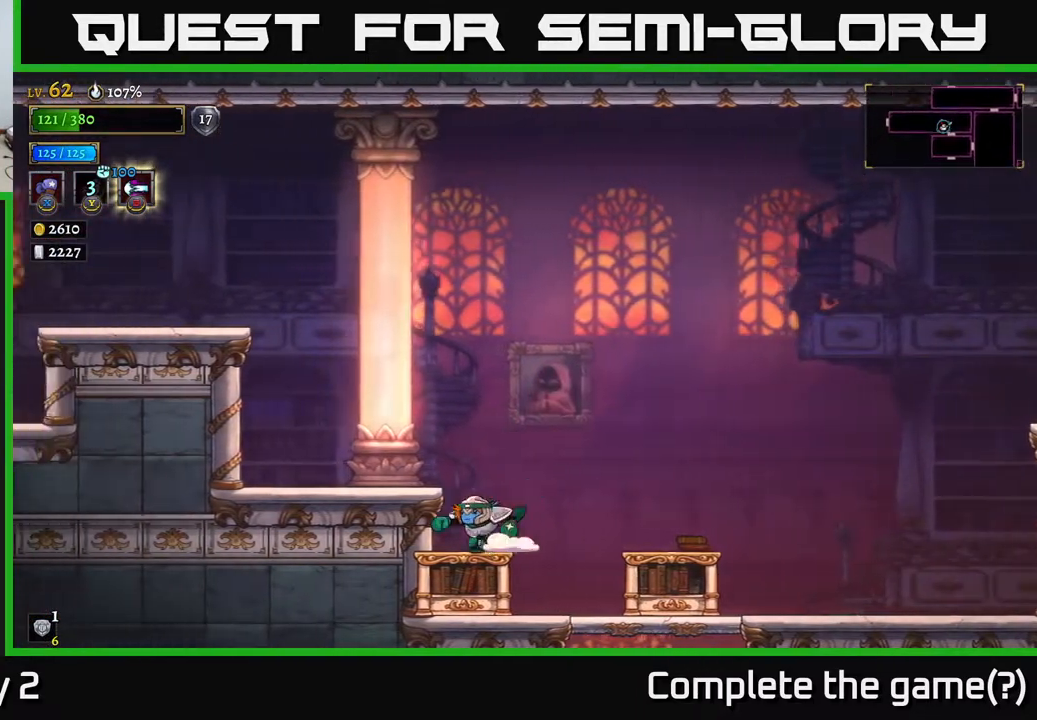
{"buttons": ["L2"], "left_stick": "left", "right_stick": "center", "events": [[67, "A", "down"], [267, "left_stick", "left"], [417, "L2", "down"], [500, "A", "up"]]}
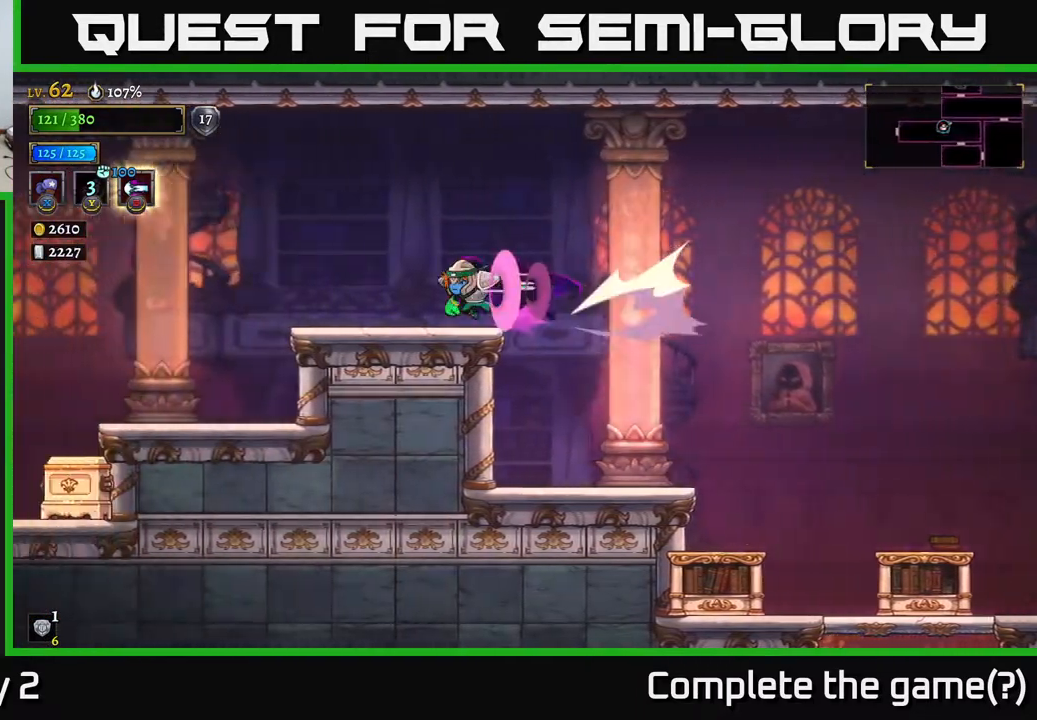
{"buttons": [], "left_stick": "left", "right_stick": "center", "events": [[167, "L2", "up"]]}
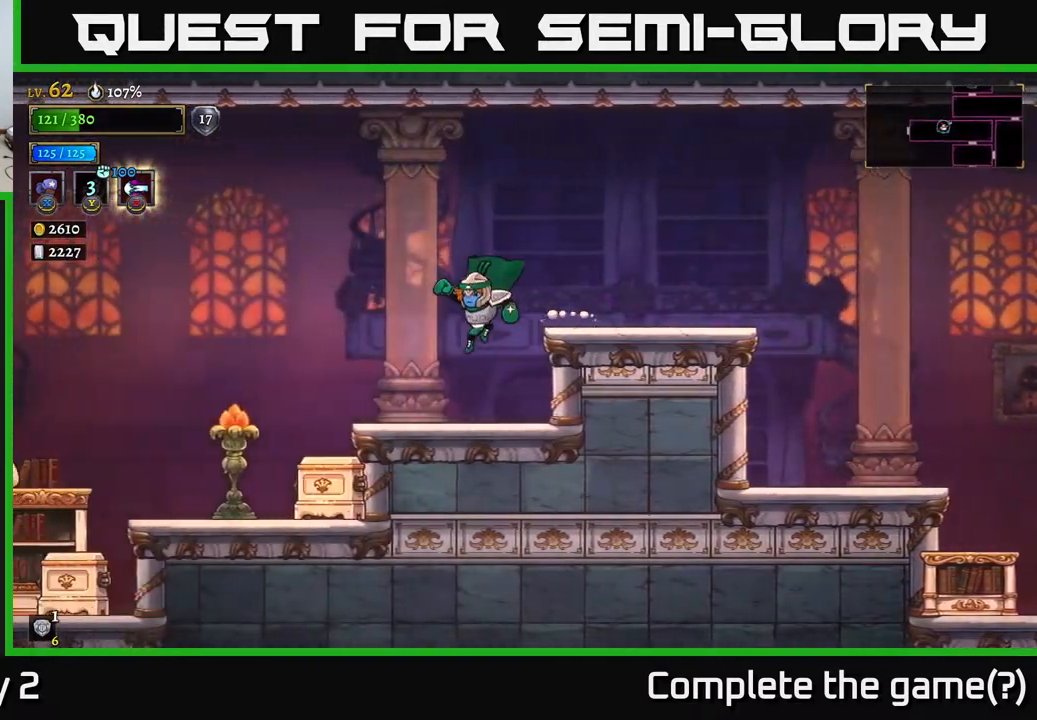
{"buttons": [], "left_stick": "left", "right_stick": "center", "events": []}
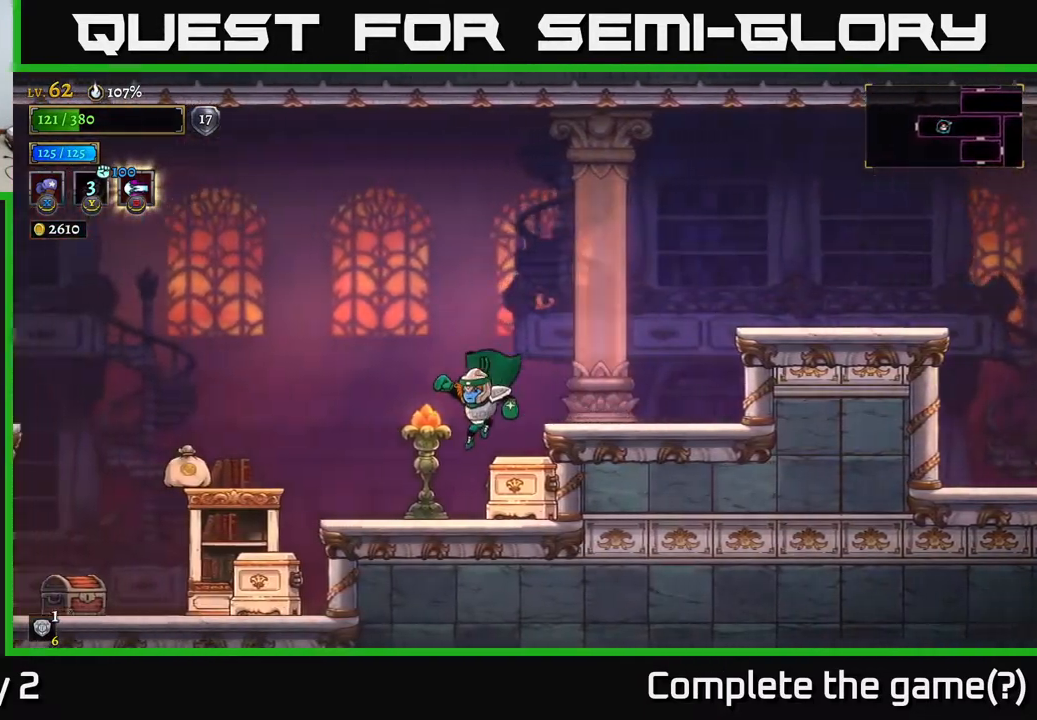
{"buttons": [], "left_stick": "right", "right_stick": "center", "events": [[233, "left_stick", "right"], [267, "X", "down"], [467, "X", "up"]]}
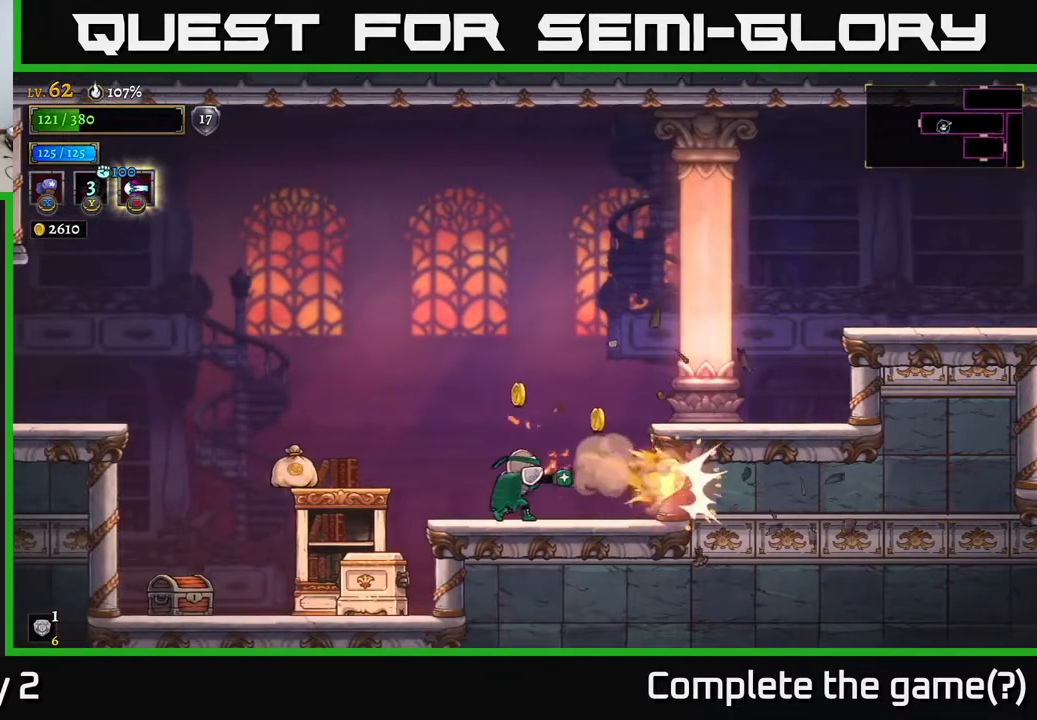
{"buttons": ["X"], "left_stick": "left", "right_stick": "center", "events": [[83, "left_stick", "left"], [450, "X", "down"]]}
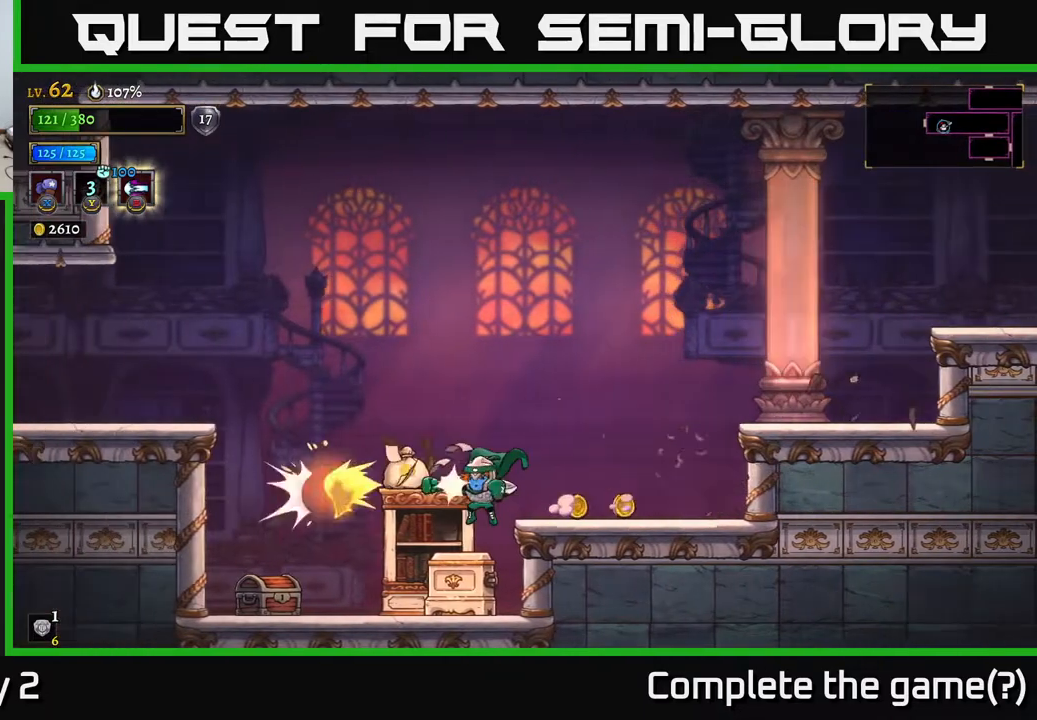
{"buttons": [], "left_stick": "left", "right_stick": "center", "events": [[33, "X", "up"]]}
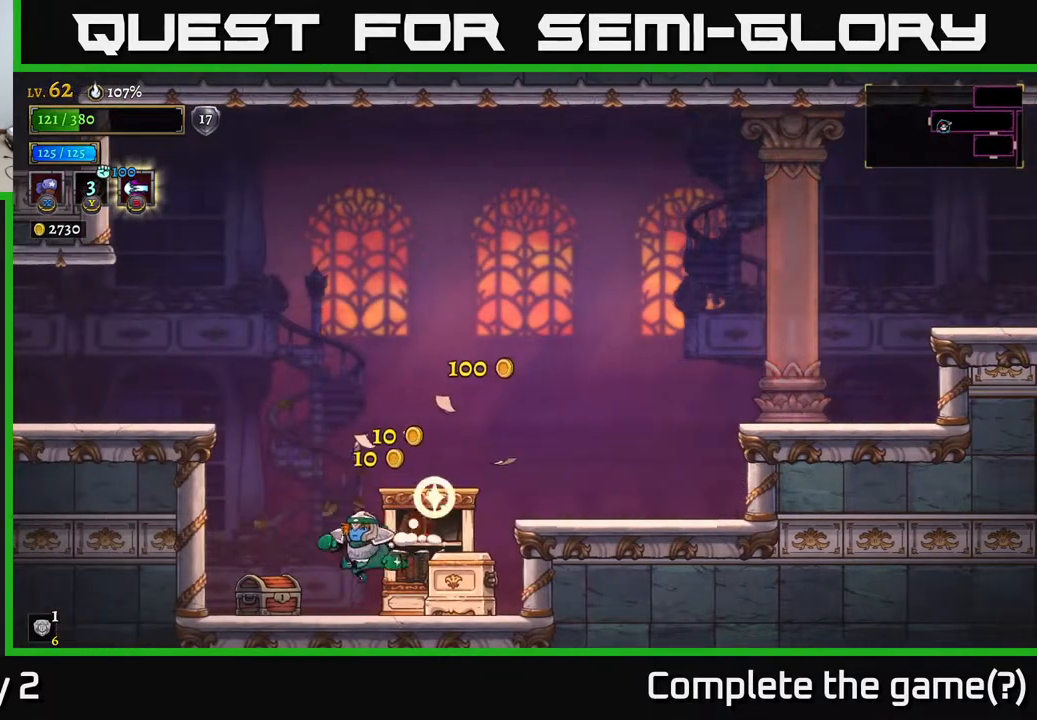
{"buttons": [], "left_stick": "right", "right_stick": "center", "events": [[83, "left_stick", "right"], [133, "X", "down"], [217, "X", "up"]]}
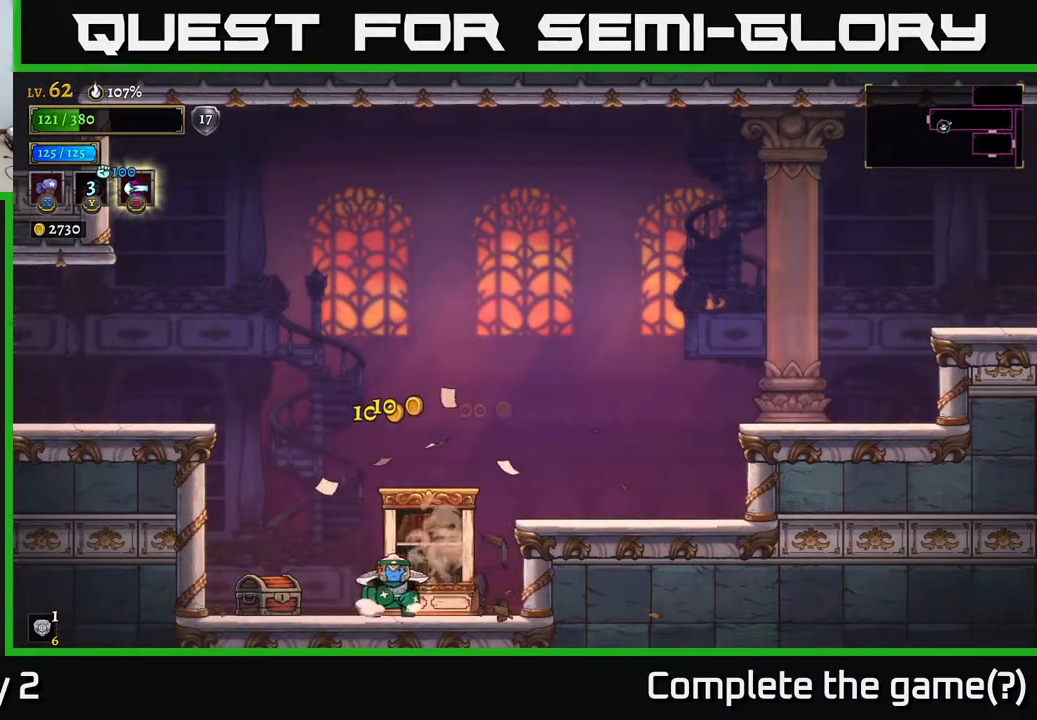
{"buttons": [], "left_stick": "center", "right_stick": "center", "events": [[17, "left_stick", "left"], [333, "R1", "down"], [417, "left_stick", "center"], [433, "R1", "up"]]}
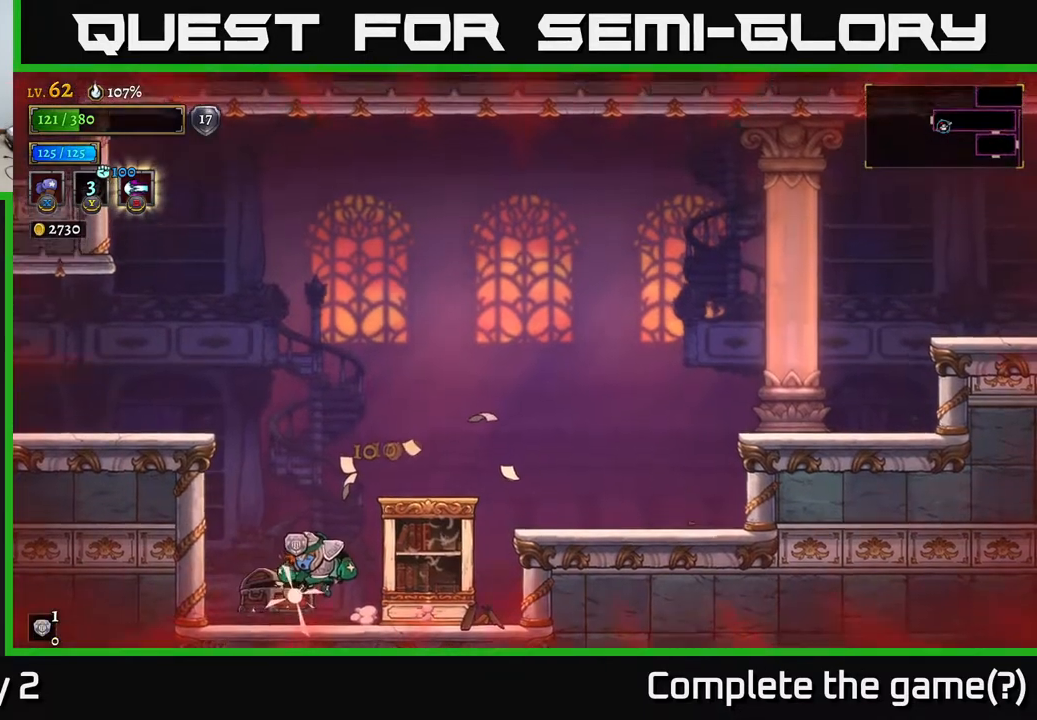
{"buttons": [], "left_stick": "left", "right_stick": "center", "events": [[217, "left_stick", "right"], [367, "left_stick", "left"]]}
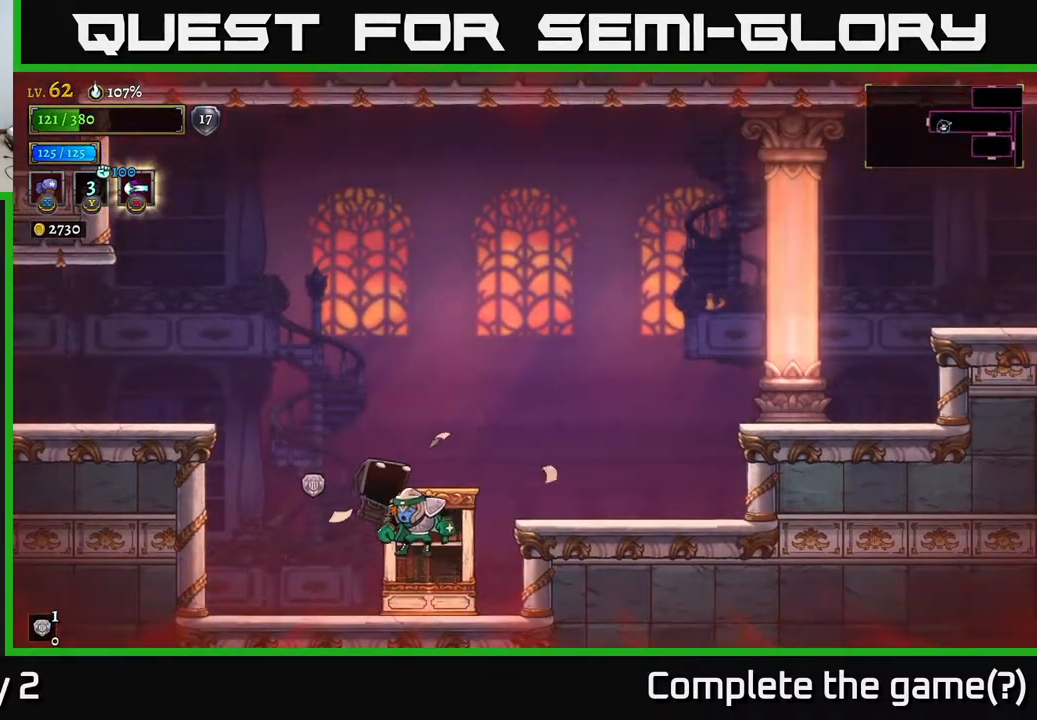
{"buttons": ["X"], "left_stick": "center", "right_stick": "center", "events": [[350, "X", "down"], [467, "left_stick", "center"]]}
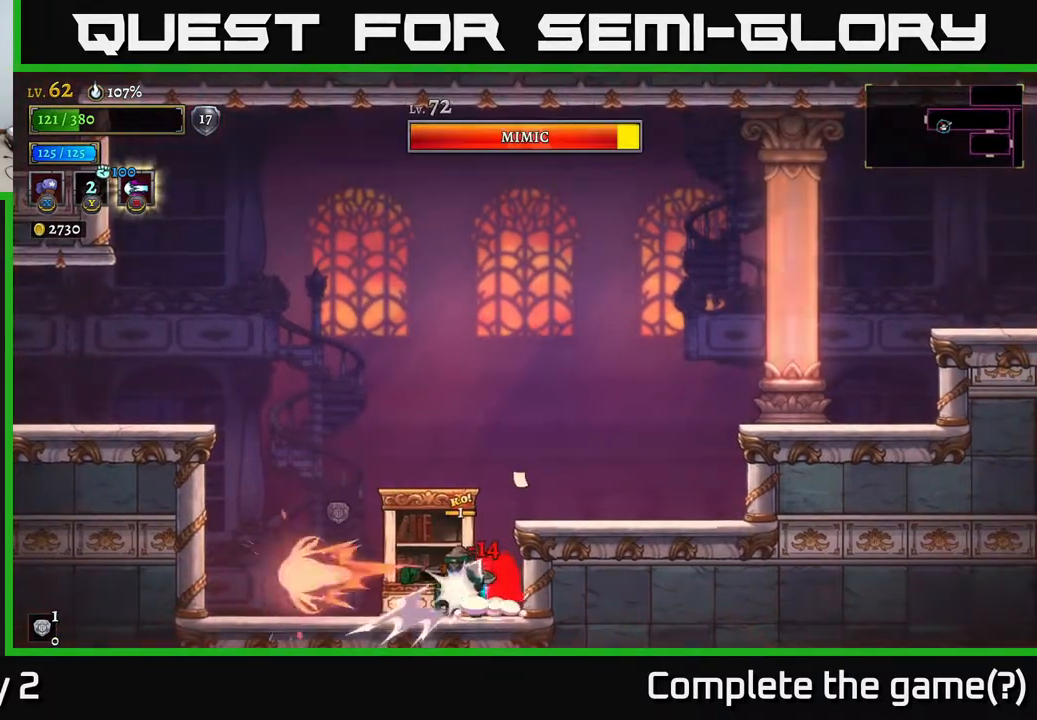
{"buttons": ["X"], "left_stick": "center", "right_stick": "center", "events": []}
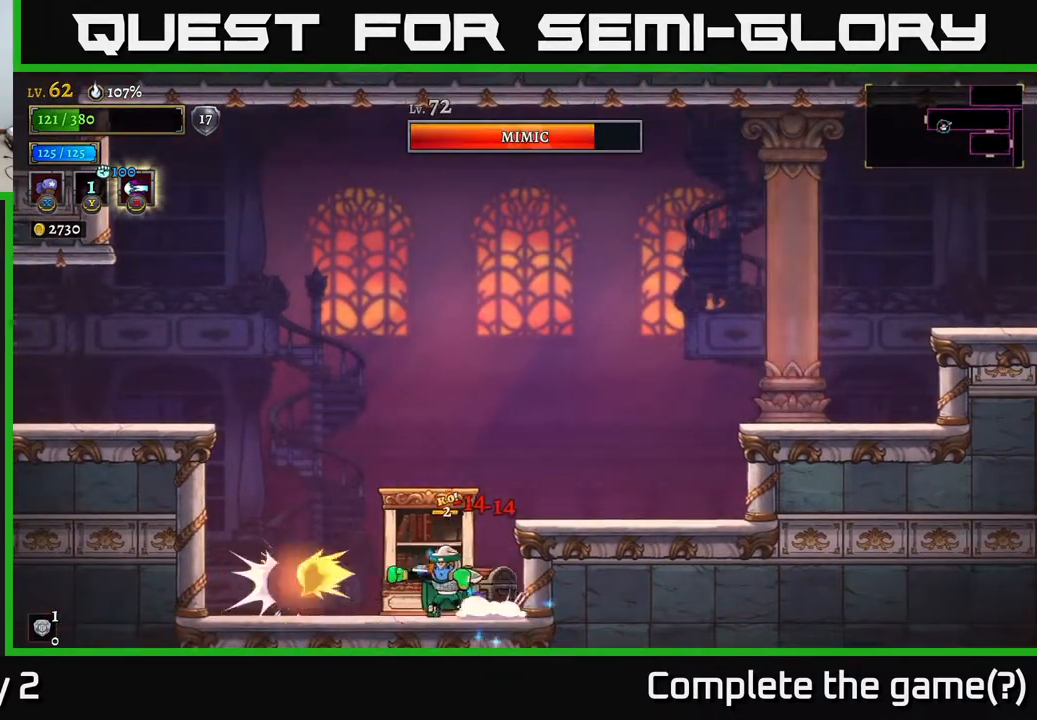
{"buttons": ["X"], "left_stick": "center", "right_stick": "center", "events": [[17, "left_stick", "left"], [33, "L2", "down"], [33, "X", "up"], [250, "L2", "up"], [300, "left_stick", "right"], [367, "X", "down"], [467, "left_stick", "center"]]}
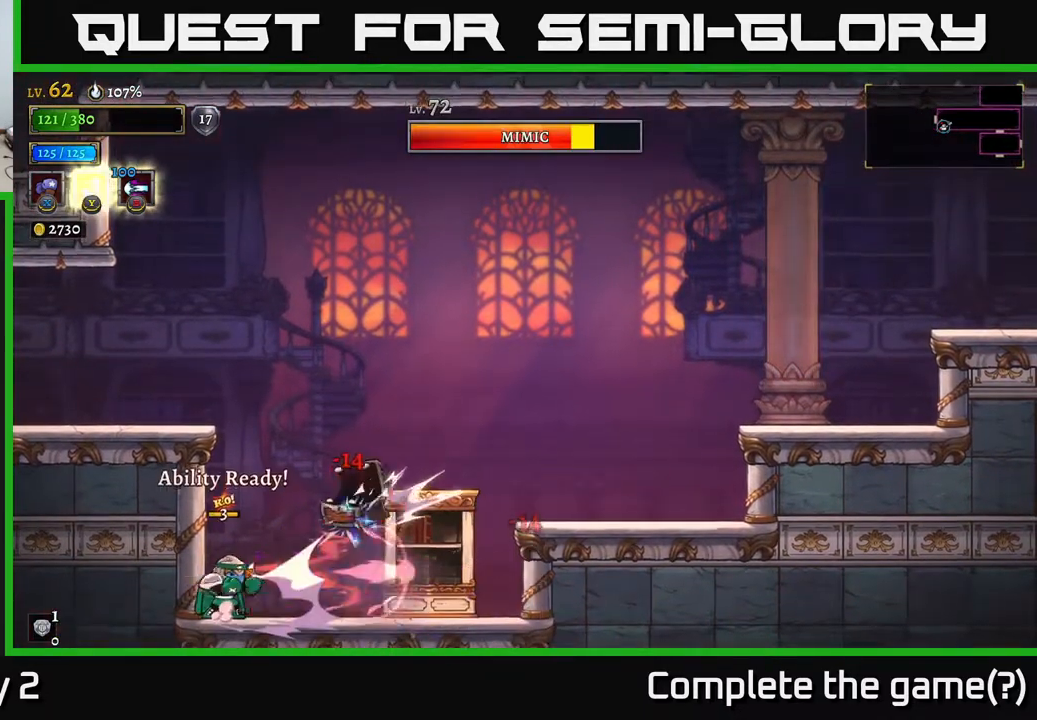
{"buttons": ["X"], "left_stick": "right", "right_stick": "center", "events": [[500, "left_stick", "right"]]}
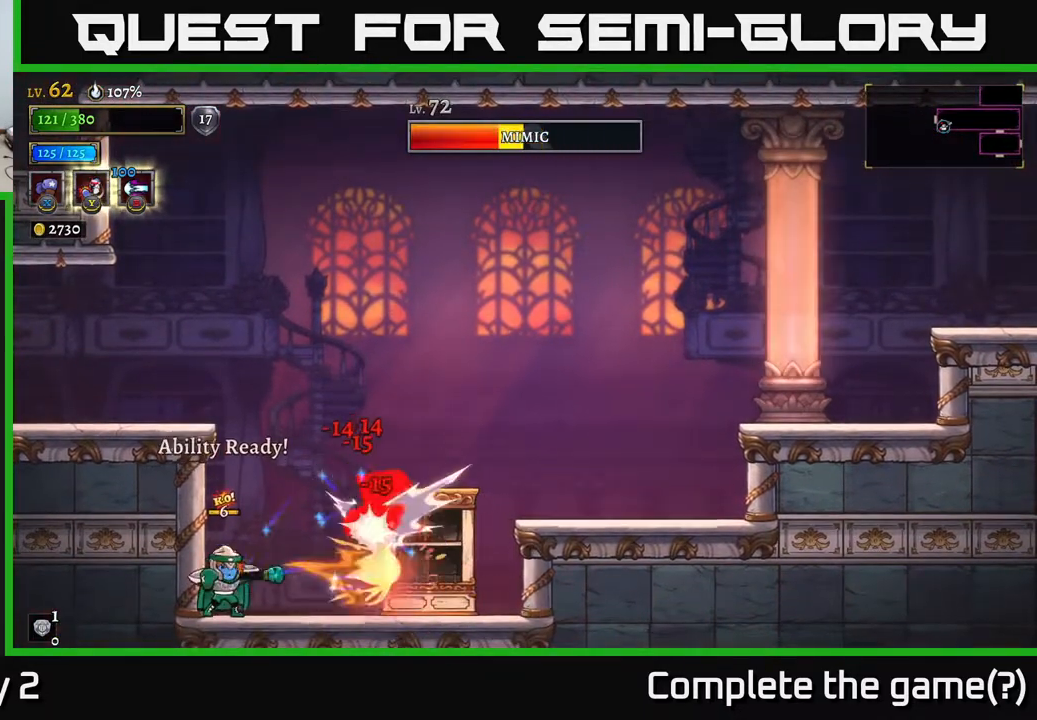
{"buttons": [], "left_stick": "right", "right_stick": "center", "events": [[250, "X", "up"], [317, "Y", "down"], [400, "Y", "up"]]}
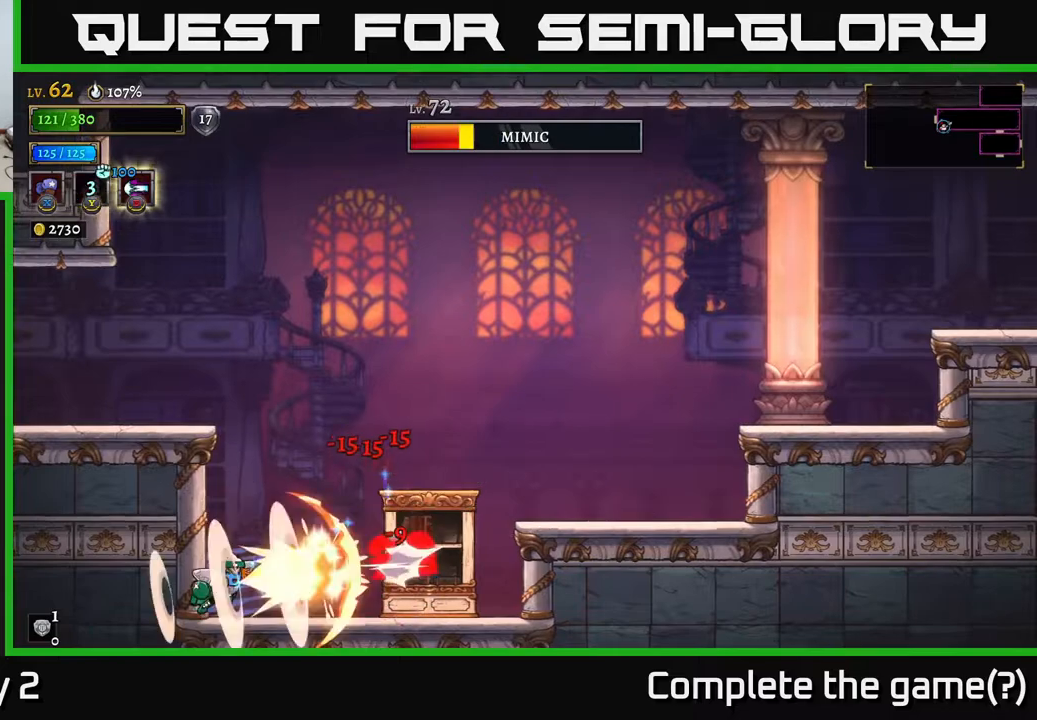
{"buttons": [], "left_stick": "center", "right_stick": "center", "events": [[183, "left_stick", "center"]]}
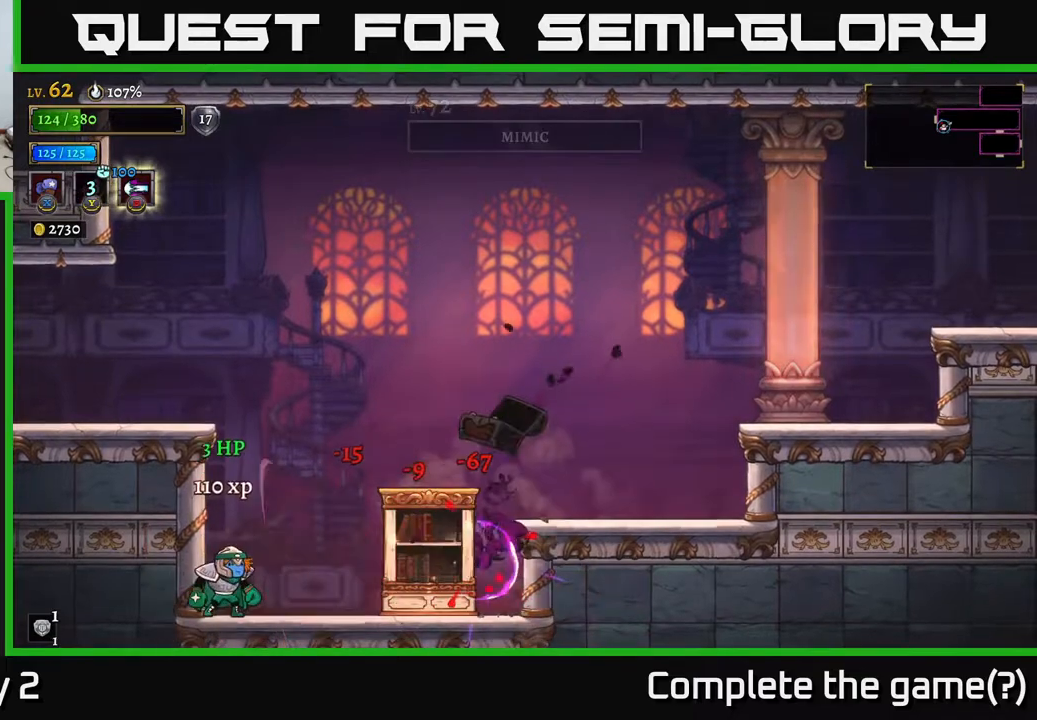
{"buttons": [], "left_stick": "right", "right_stick": "center", "events": [[300, "left_stick", "right"]]}
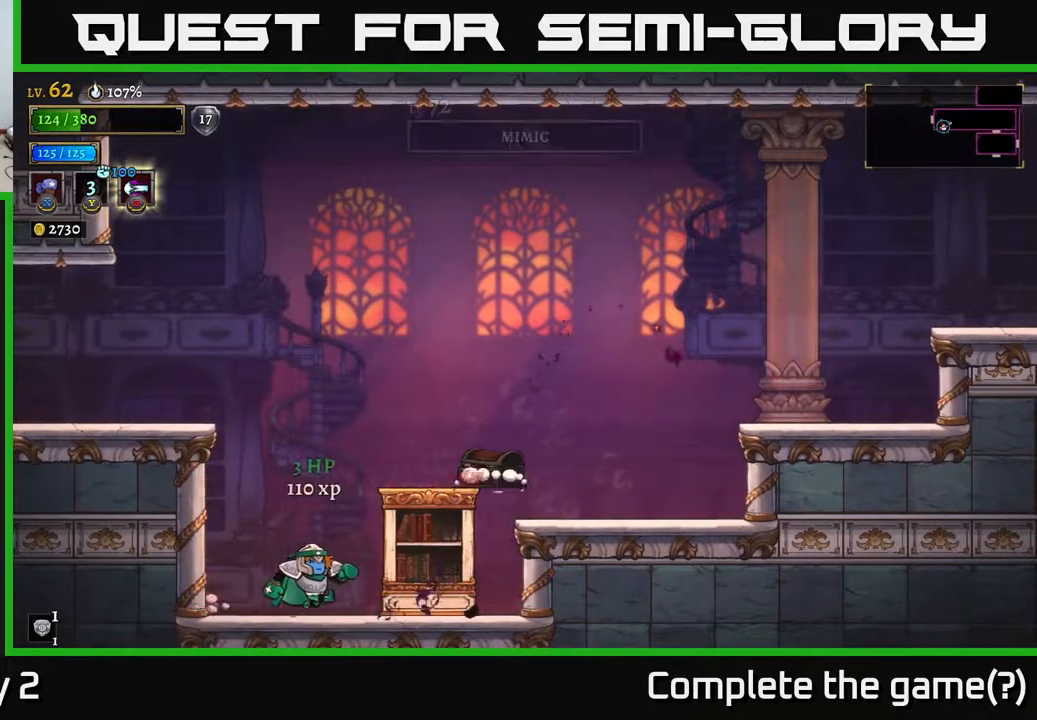
{"buttons": [], "left_stick": "left", "right_stick": "center", "events": [[83, "A", "down"], [133, "left_stick", "left"], [433, "A", "up"]]}
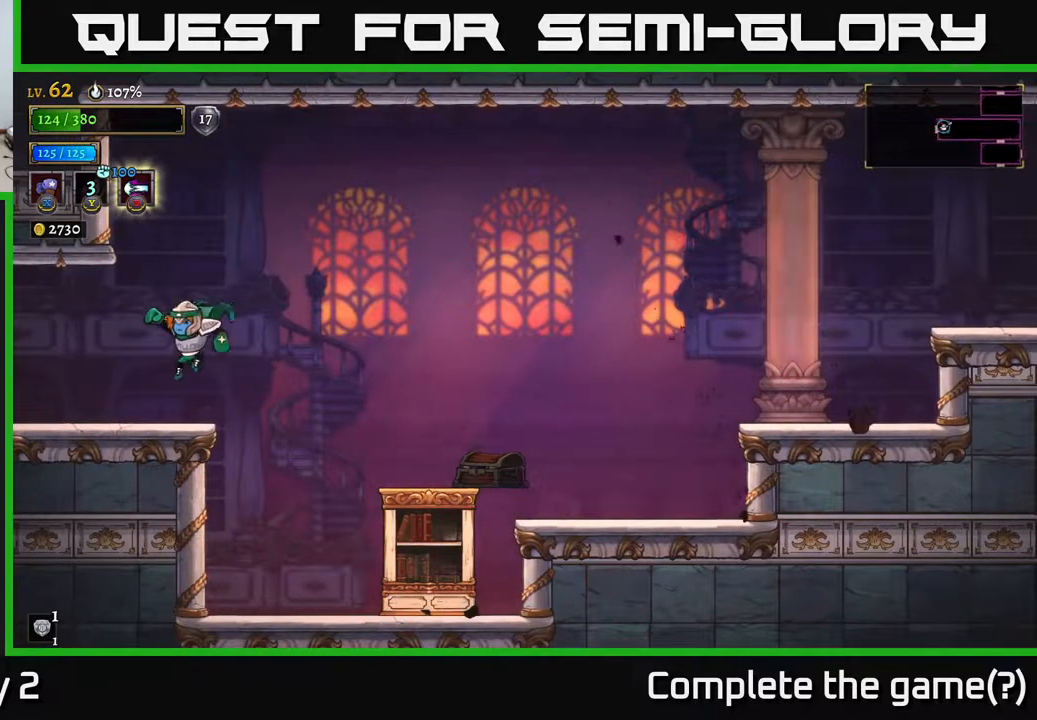
{"buttons": [], "left_stick": "center", "right_stick": "center", "events": [[233, "left_stick", "right"], [350, "left_stick", "center"]]}